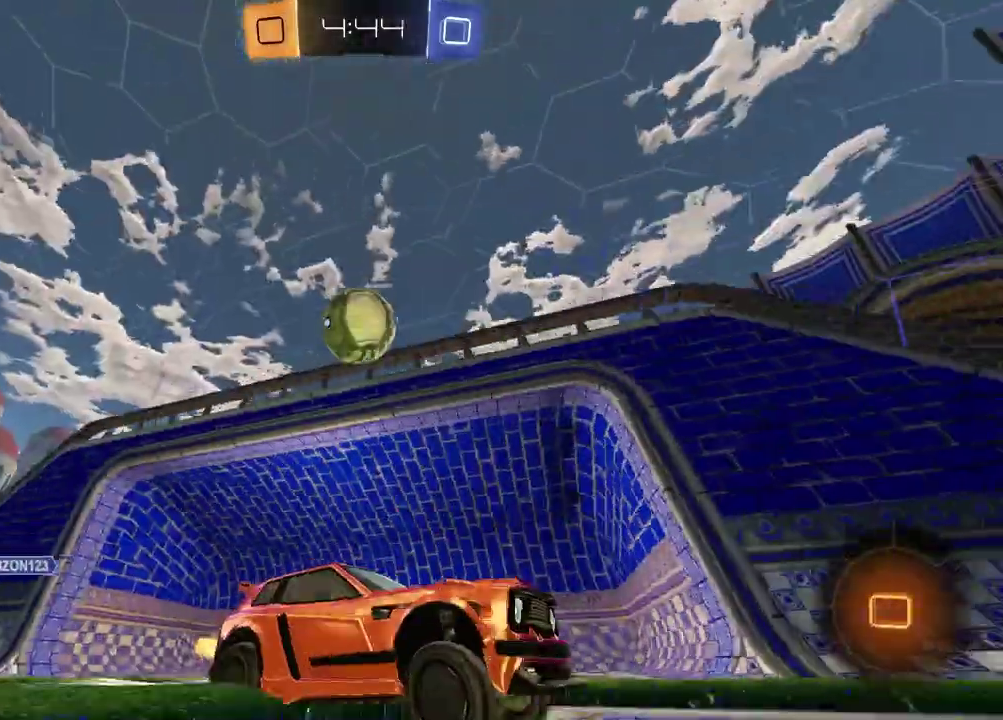
Gameplay with a controller (PlayStation layout); each line is a JSON object with the inputs held at the frame after it. "events" lists button and stick changes between this image and that frame as [ms after this image, input, new state], when the widget could be followed in between. Not read: L1 R1.
{"buttons": ["TRIANGLE", "R2"], "left_stick": "right", "right_stick": "center", "events": [[83, "left_stick", "left"], [133, "TRIANGLE", "down"], [217, "TRIANGLE", "up"], [217, "left_stick", "center"], [467, "TRIANGLE", "down"], [500, "left_stick", "right"]]}
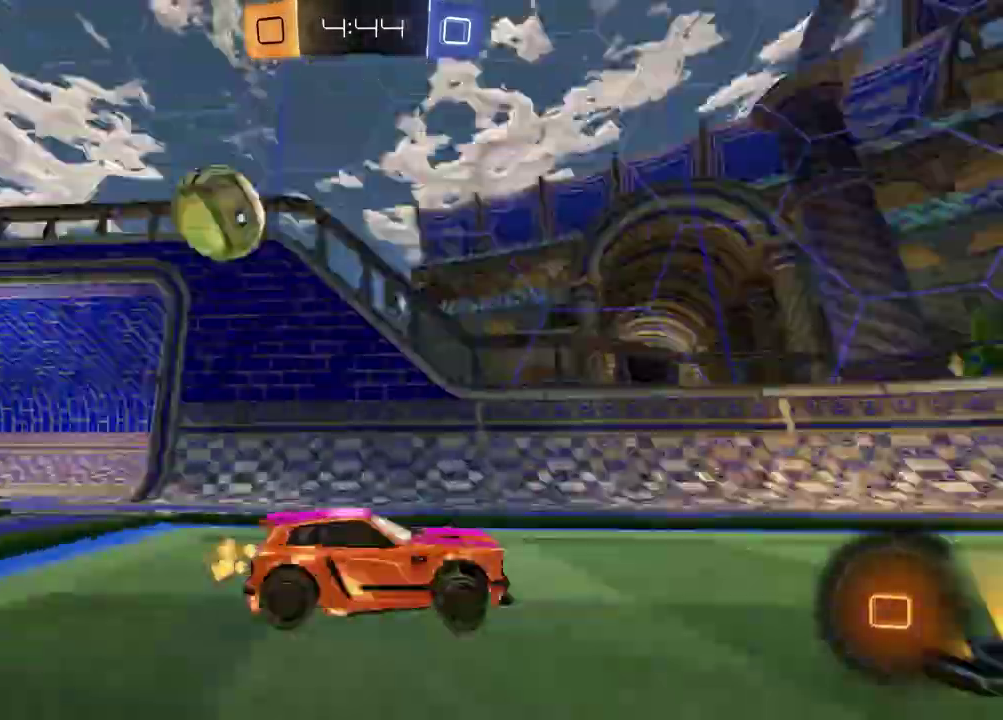
{"buttons": [], "left_stick": "left", "right_stick": "center", "events": [[67, "TRIANGLE", "up"], [167, "left_stick", "center"], [383, "left_stick", "left"], [400, "R2", "up"]]}
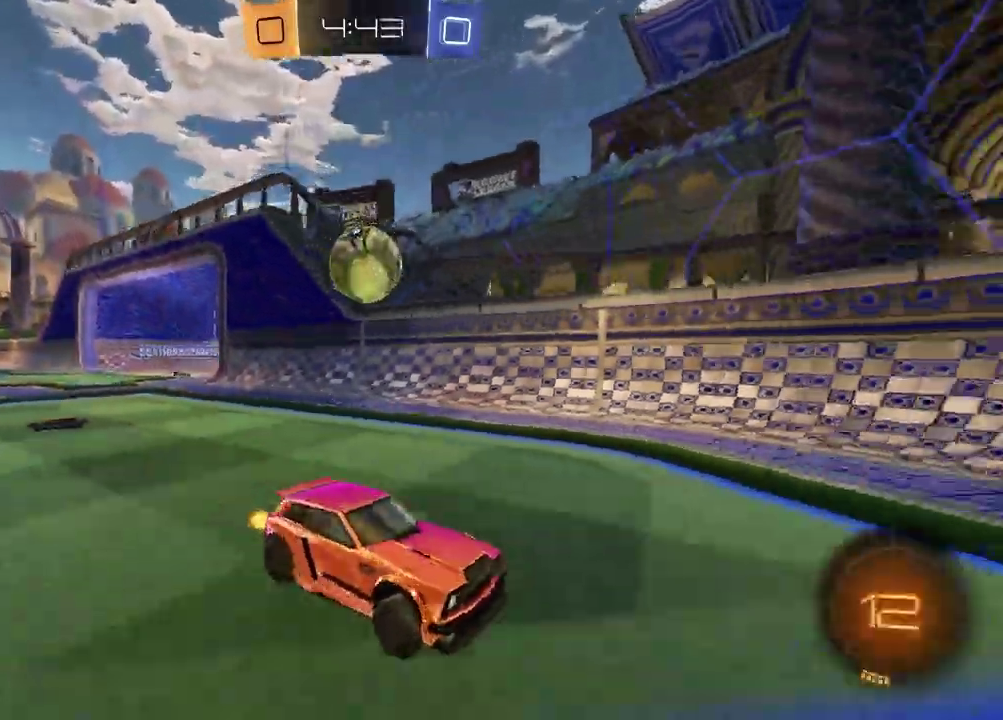
{"buttons": ["R2"], "left_stick": "right", "right_stick": "center", "events": [[100, "left_stick", "center"], [183, "L2", "down"], [283, "left_stick", "left"], [350, "L2", "up"], [367, "left_stick", "center"], [417, "left_stick", "right"], [467, "R2", "down"]]}
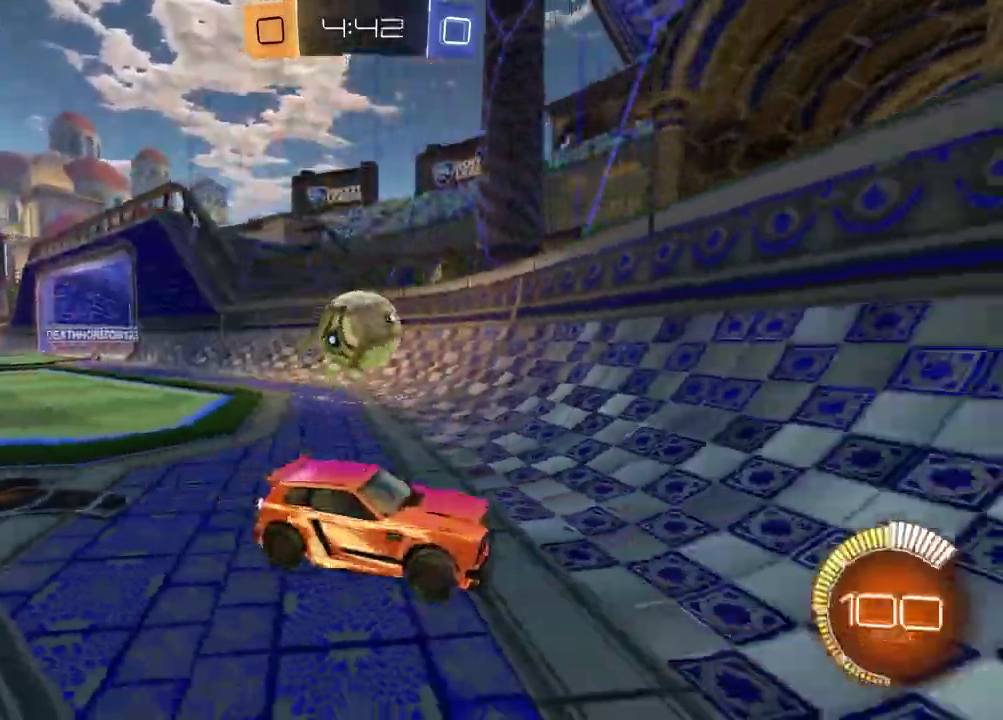
{"buttons": ["R2"], "left_stick": "right", "right_stick": "center", "events": []}
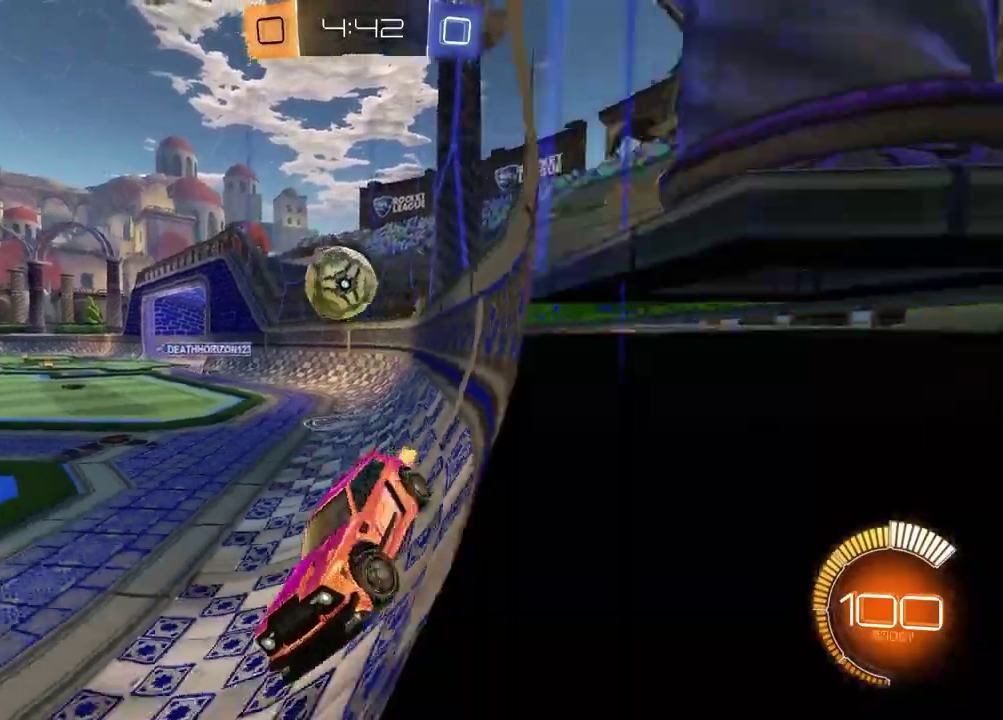
{"buttons": ["R2"], "left_stick": "left", "right_stick": "center", "events": [[317, "left_stick", "center"], [467, "left_stick", "left"]]}
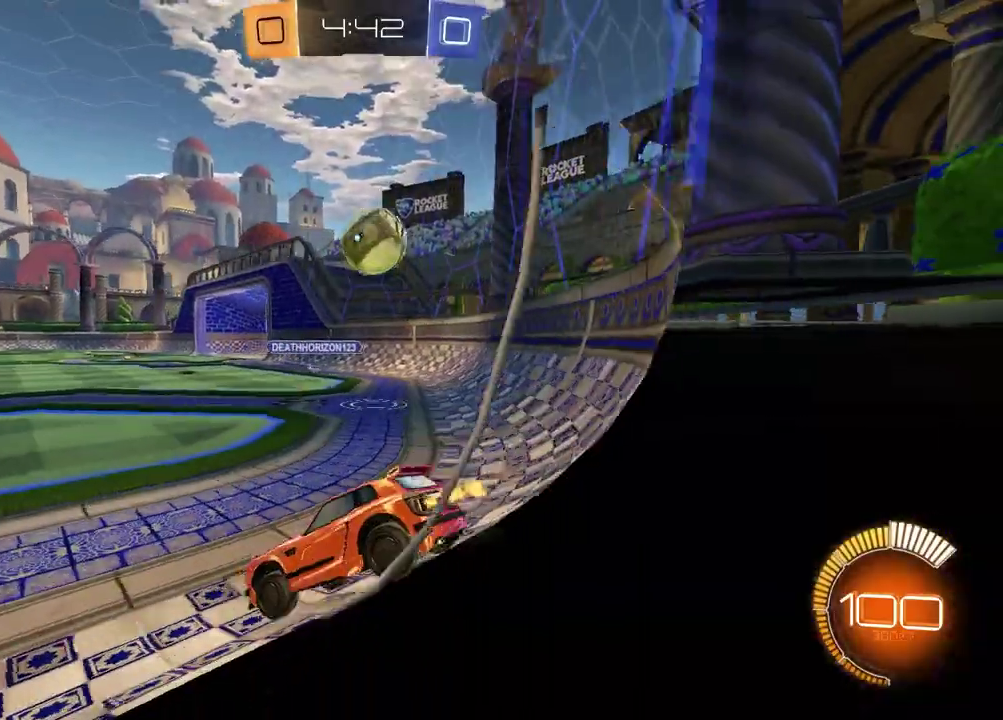
{"buttons": ["R2"], "left_stick": "left", "right_stick": "center", "events": []}
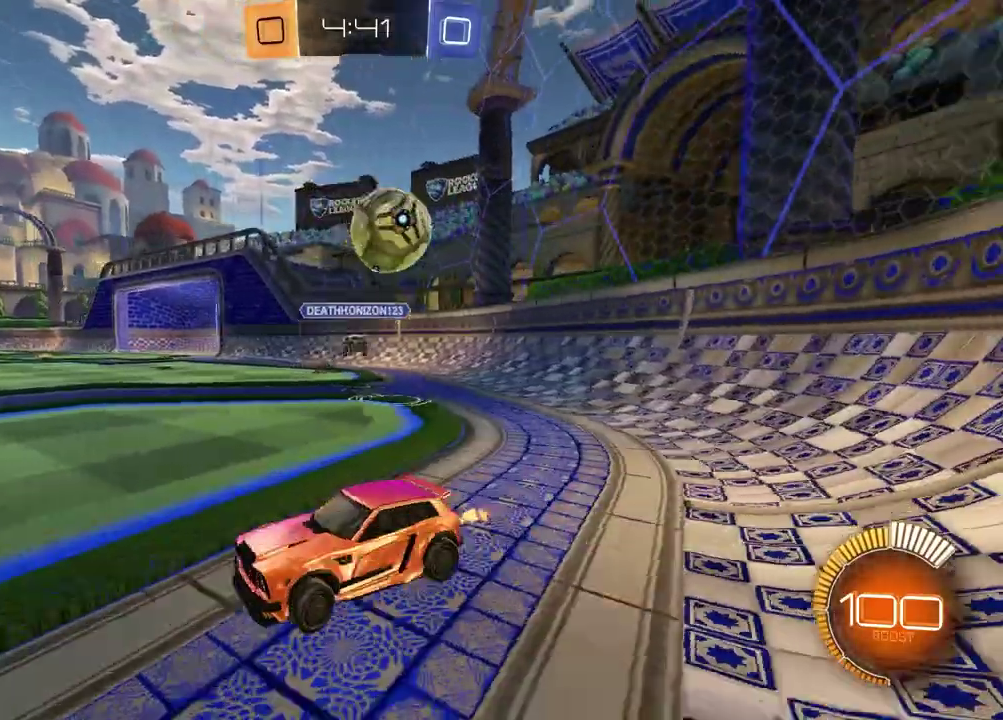
{"buttons": ["R2"], "left_stick": "right", "right_stick": "center", "events": [[200, "left_stick", "center"], [483, "left_stick", "right"]]}
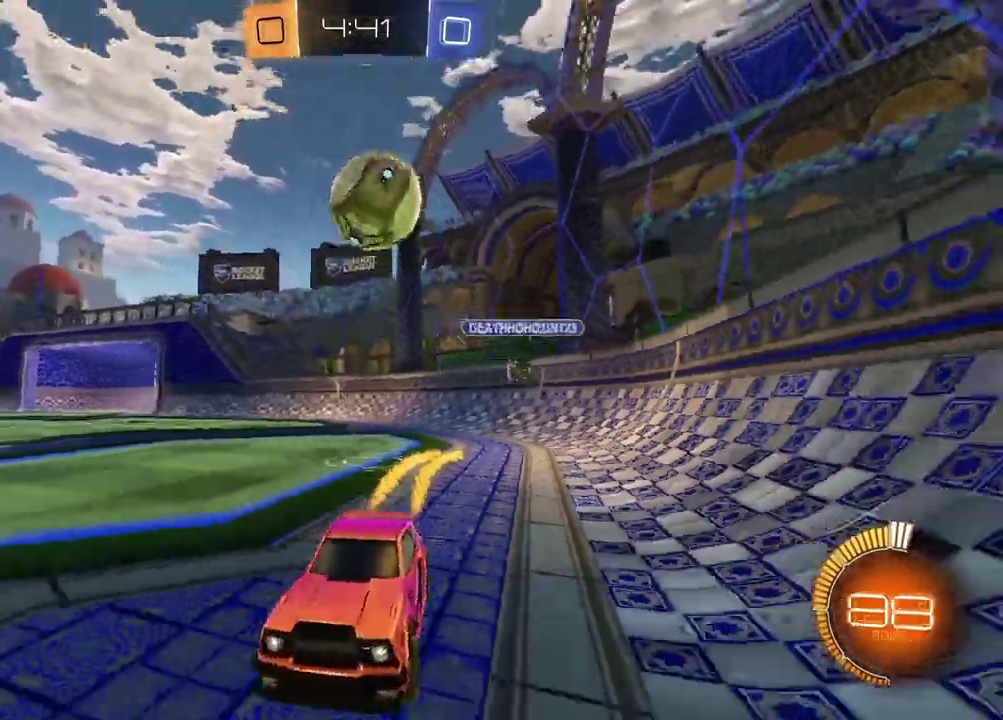
{"buttons": ["R2"], "left_stick": "left", "right_stick": "center", "events": [[183, "left_stick", "center"], [417, "left_stick", "left"]]}
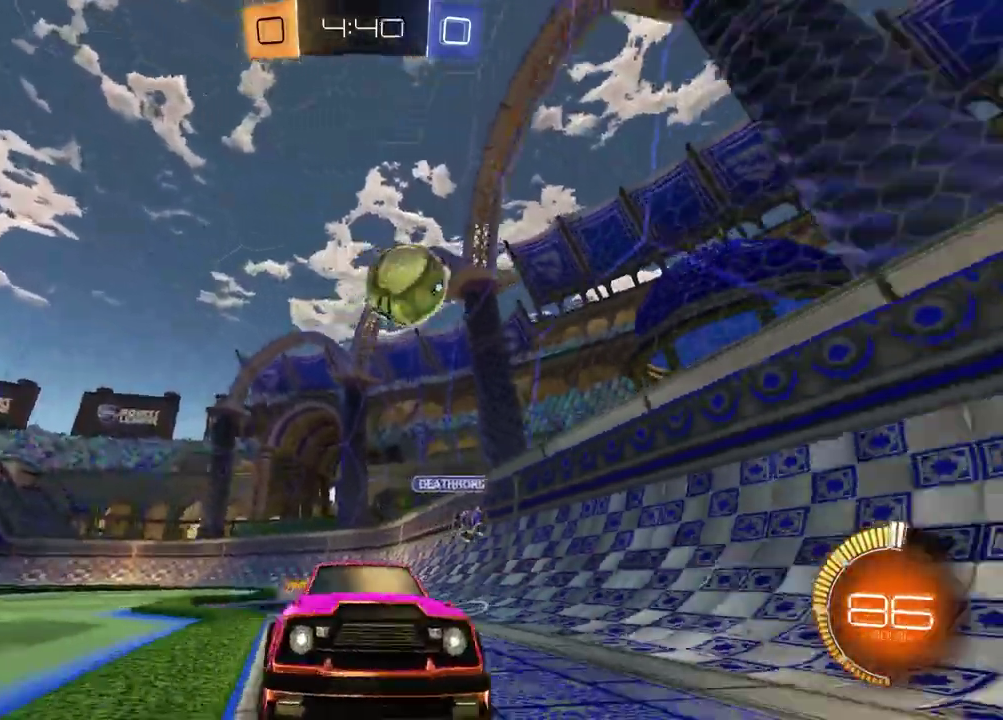
{"buttons": ["R2"], "left_stick": "center", "right_stick": "center", "events": [[50, "left_stick", "center"]]}
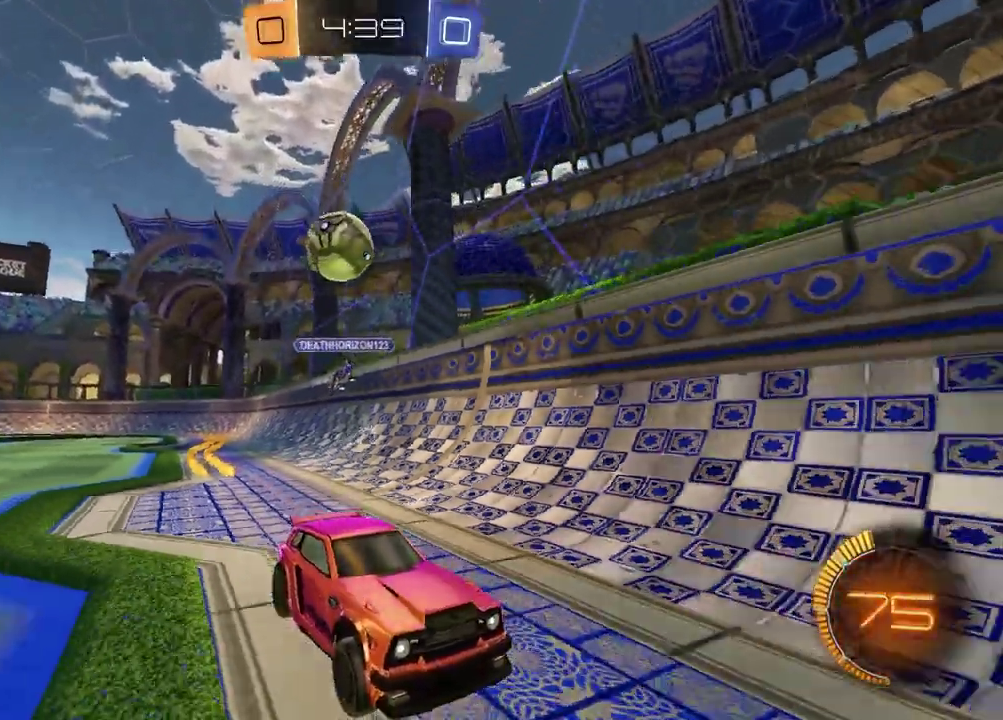
{"buttons": ["R2"], "left_stick": "right", "right_stick": "center", "events": [[50, "left_stick", "up-right"], [150, "left_stick", "center"], [450, "left_stick", "right"]]}
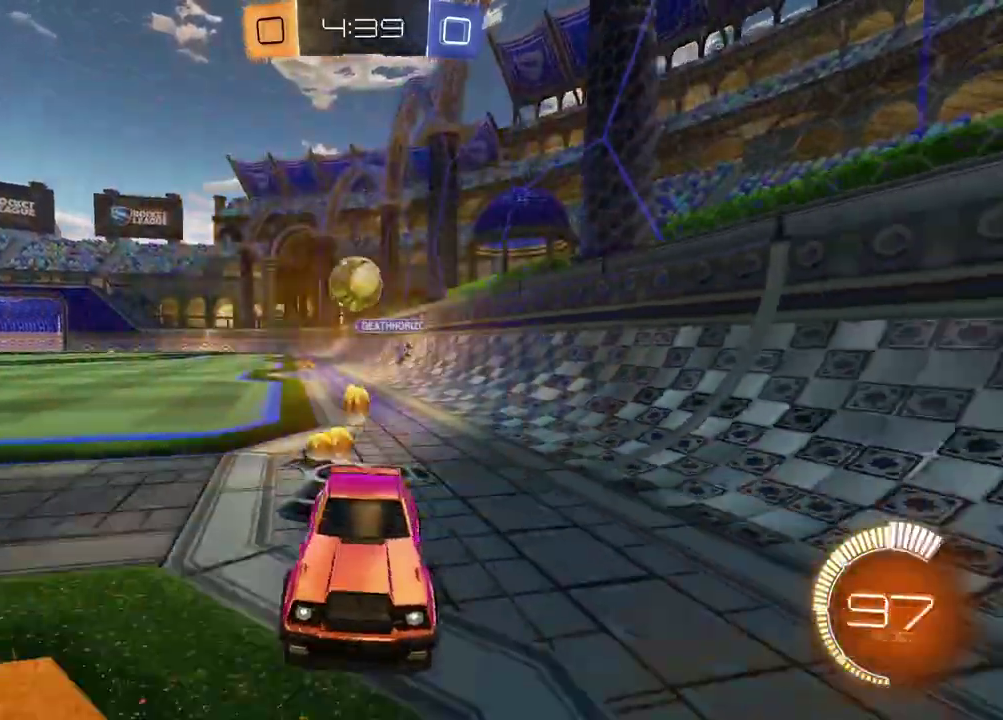
{"buttons": [], "left_stick": "right", "right_stick": "center", "events": [[17, "R2", "up"], [83, "L2", "down"], [100, "left_stick", "center"], [217, "L2", "up"], [317, "R2", "down"], [400, "left_stick", "right"], [467, "R2", "up"]]}
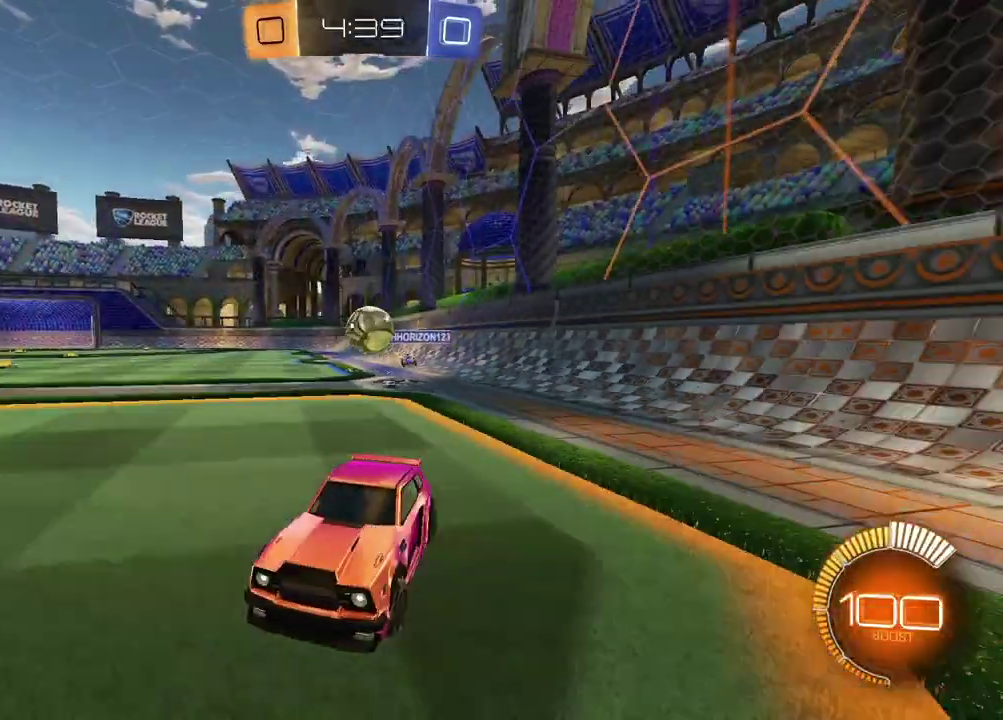
{"buttons": [], "left_stick": "left", "right_stick": "center", "events": [[83, "left_stick", "center"], [383, "left_stick", "left"]]}
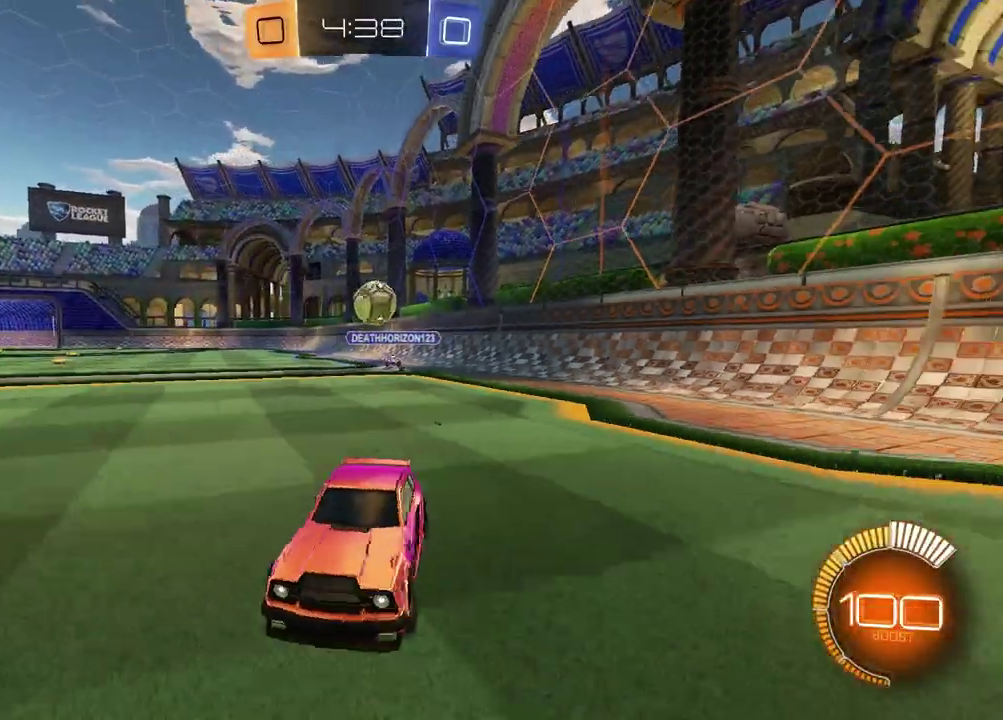
{"buttons": ["R2"], "left_stick": "right", "right_stick": "center", "events": [[250, "R2", "down"], [300, "left_stick", "center"], [383, "left_stick", "right"]]}
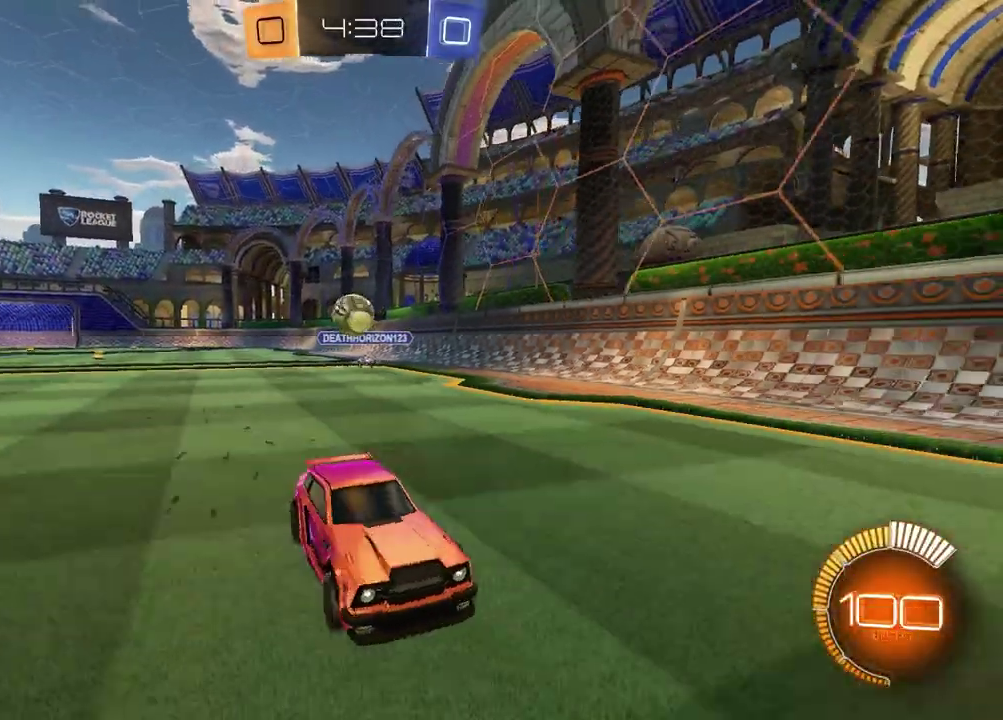
{"buttons": [], "left_stick": "center", "right_stick": "center", "events": [[333, "R2", "up"], [367, "left_stick", "center"]]}
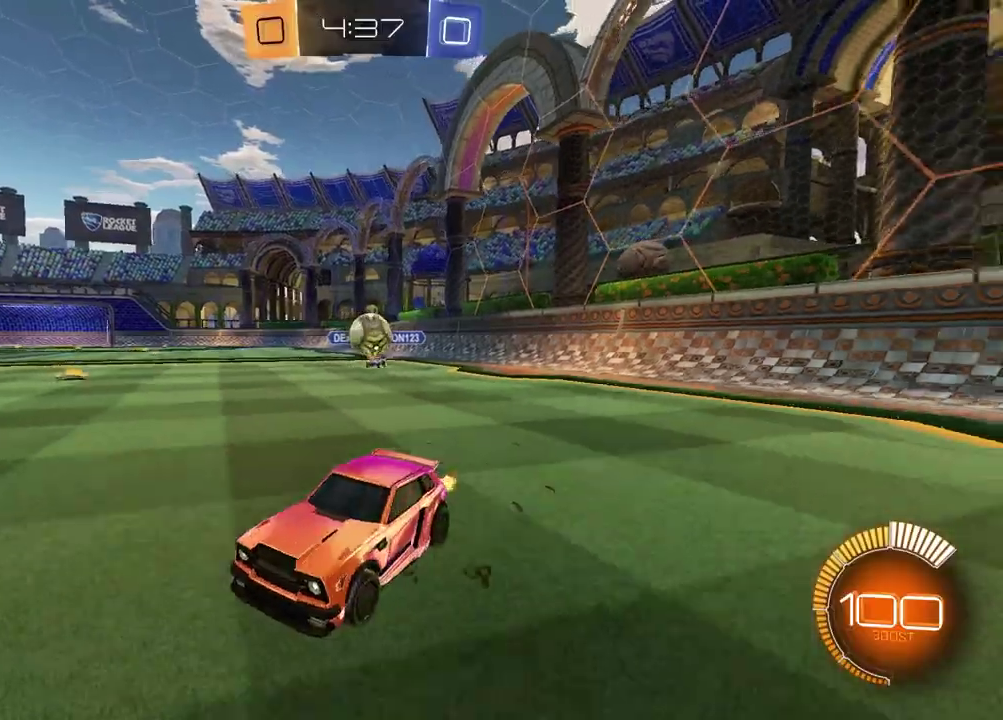
{"buttons": ["R2"], "left_stick": "up-right", "right_stick": "center", "events": [[67, "left_stick", "left"], [167, "left_stick", "center"], [283, "left_stick", "left"], [317, "R2", "down"], [433, "left_stick", "center"], [483, "left_stick", "up-right"]]}
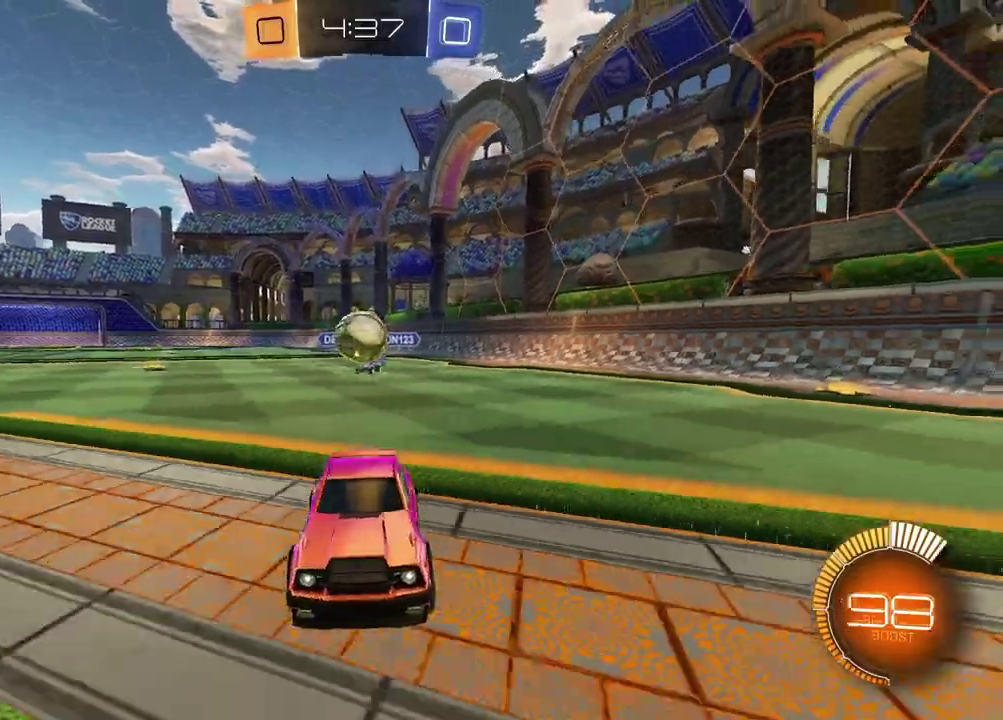
{"buttons": ["R2"], "left_stick": "center", "right_stick": "center", "events": [[100, "left_stick", "center"]]}
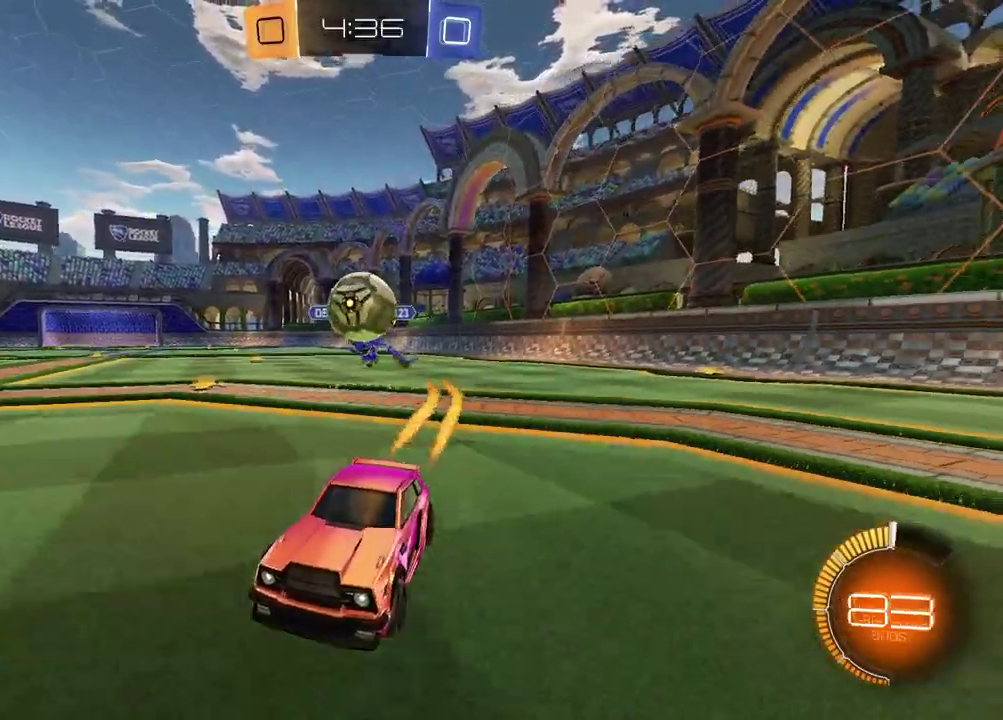
{"buttons": ["L2"], "left_stick": "down-right", "right_stick": "center", "events": [[350, "R2", "up"], [417, "L2", "down"], [433, "left_stick", "down"], [500, "left_stick", "down-right"]]}
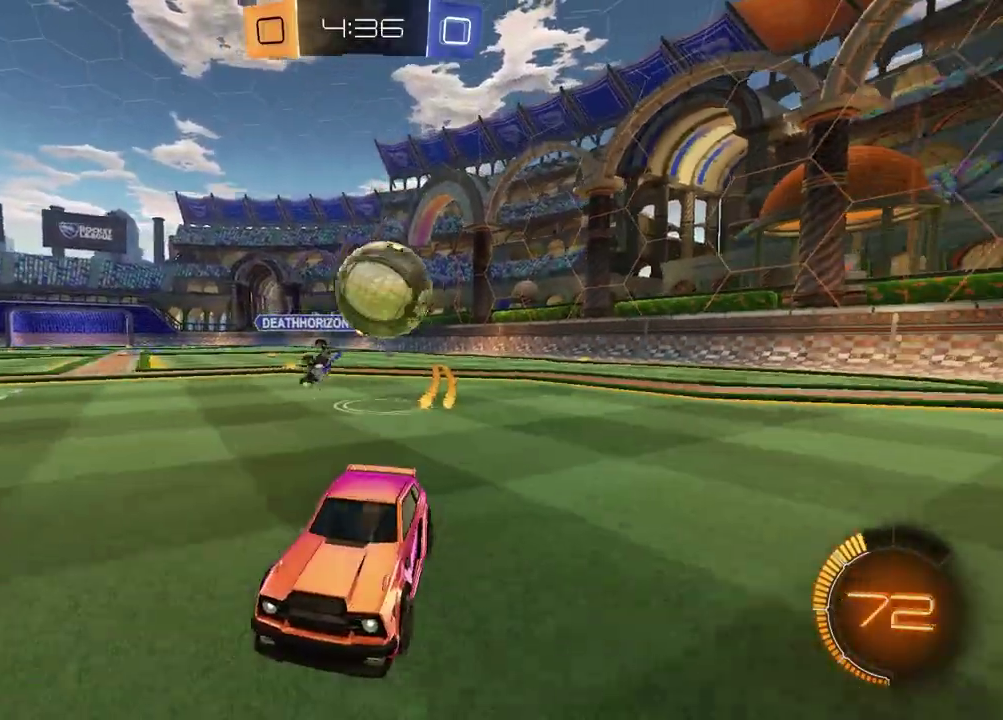
{"buttons": ["R2"], "left_stick": "down-left", "right_stick": "center"}
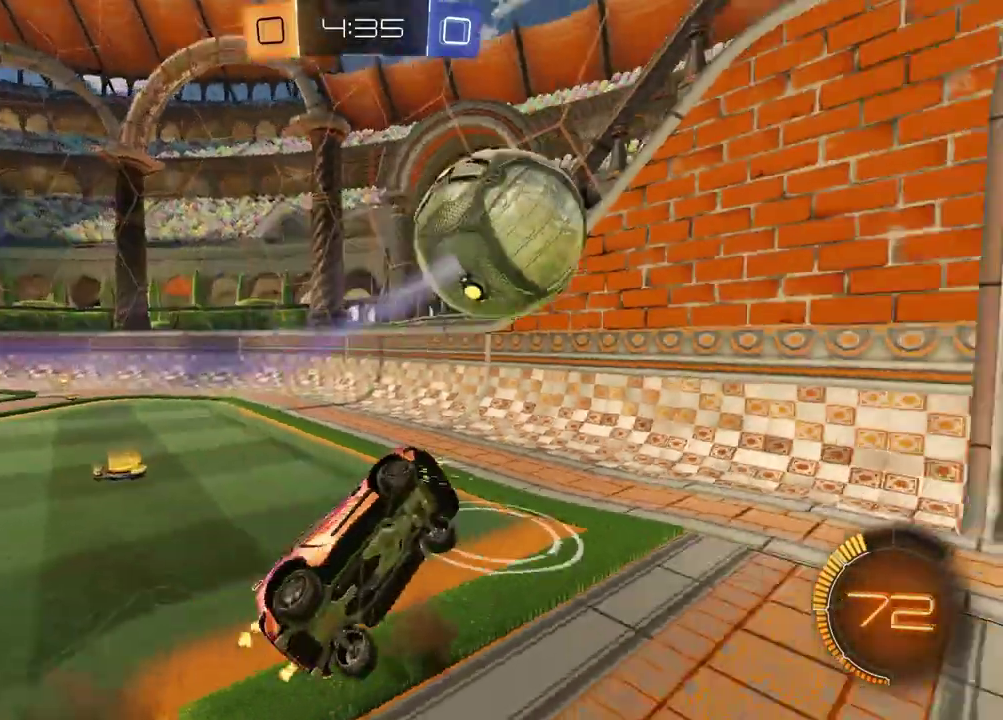
{"buttons": ["R2"], "left_stick": "up-left", "right_stick": "center", "events": [[183, "left_stick", "up"], [300, "R2", "up"], [317, "left_stick", "up-left"], [467, "R2", "down"]]}
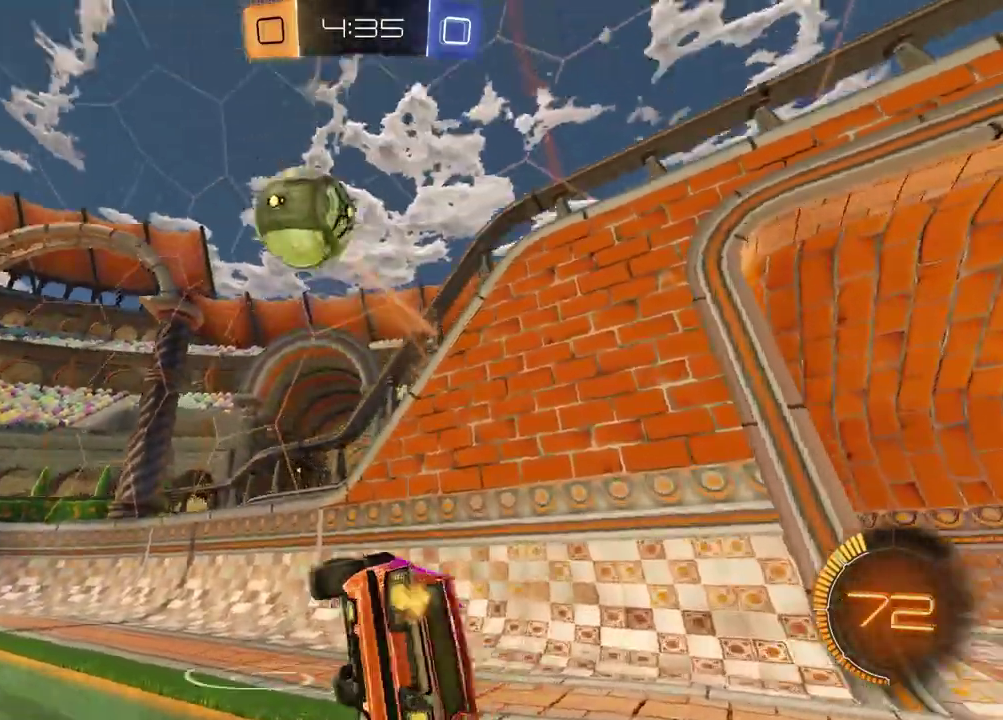
{"buttons": ["R2"], "left_stick": "up-left", "right_stick": "center"}
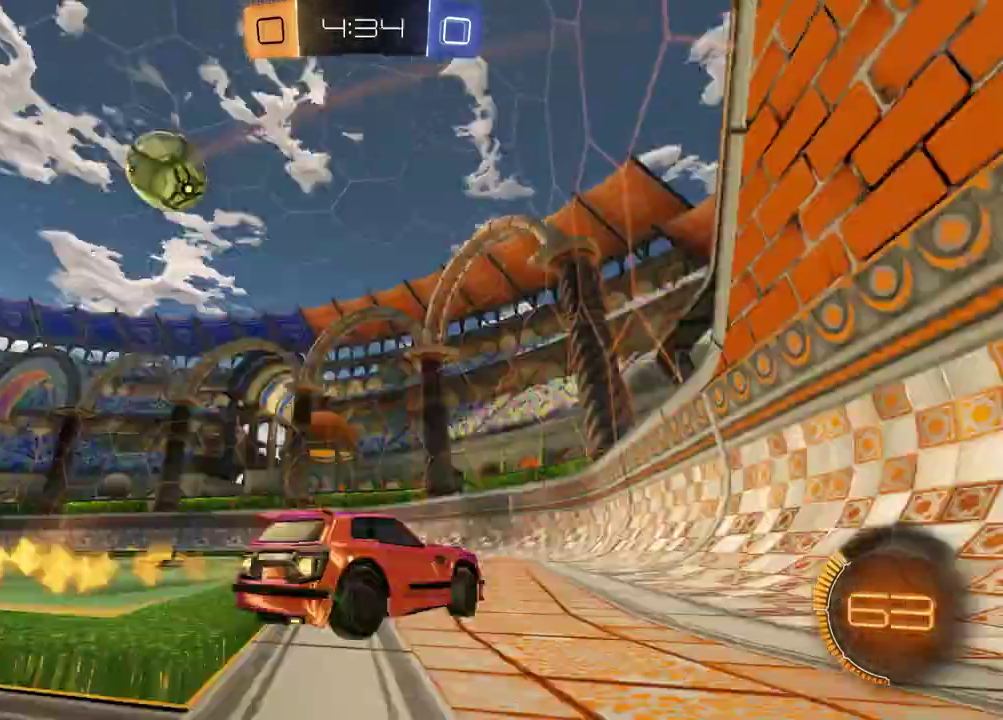
{"buttons": ["TRIANGLE", "R2"], "left_stick": "left", "right_stick": "center", "events": [[17, "TRIANGLE", "down"], [133, "left_stick", "center"], [383, "left_stick", "left"]]}
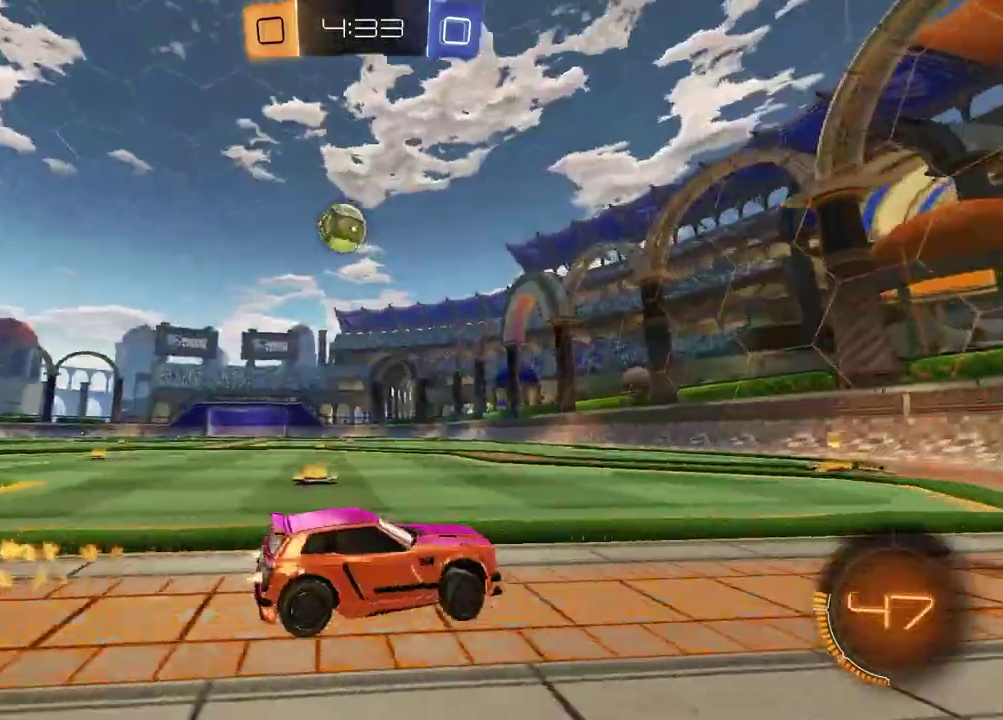
{"buttons": ["R2"], "left_stick": "left", "right_stick": "center", "events": [[17, "TRIANGLE", "up"], [117, "left_stick", "center"], [383, "left_stick", "left"]]}